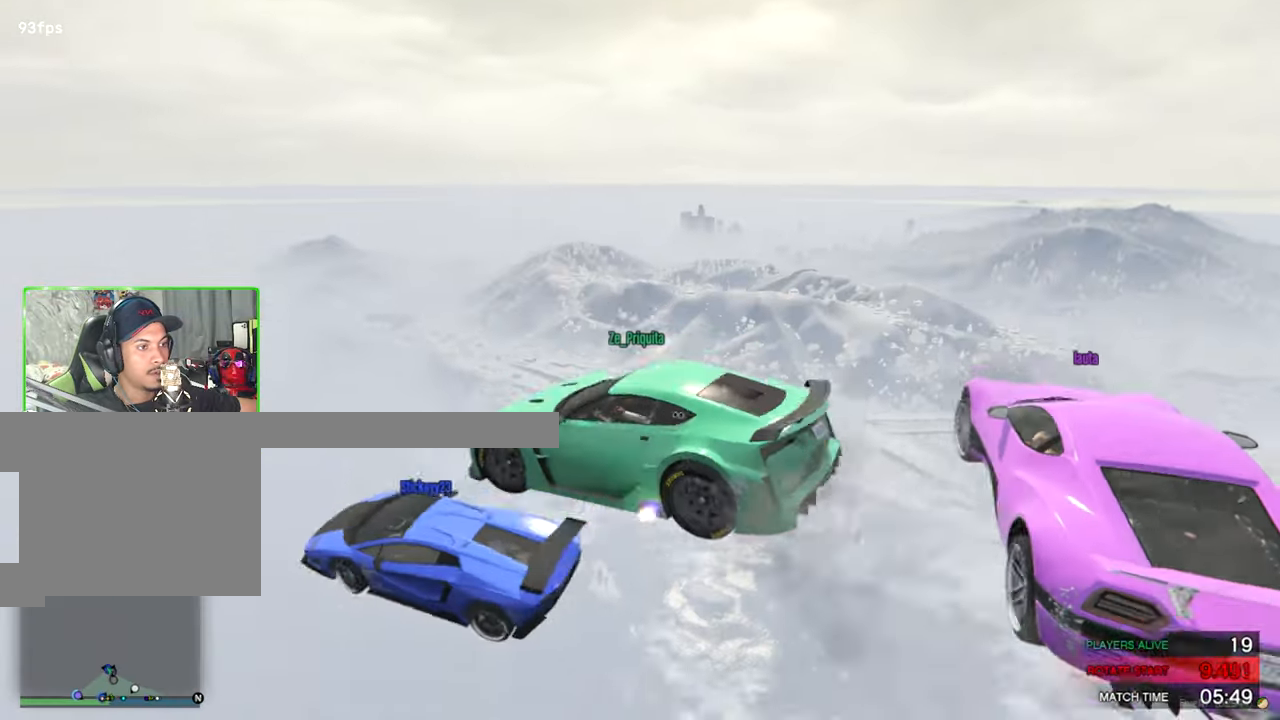
Gameplay with keyboard and mouse; each line is a JSON object with the keys and mouse buttons held at the frame after it. "events" lists presses ("down") and releases ("up") of "1", "2", "3", "4", "5", "a", "alt", "c", "caps_lock", "ctrl", "d", "e", "f", "g", "q", "r", "s", "shift", "space", "t", "tab", "v", "w", "x", "z", "mouse_left", "mouse_wheel" and "mouse_right" between this image and that frame as [ms after this image, input, new state], when the widget could be followed in between. "mouse_left", "mouse_wheel", "mouse_right" = the "left", "wheel", "right" buttons of the "mouse" list. No other keys are recorded. "wheel" means that the mouse wheel is clicked or scrolled. Mouse movement is not recorded.
{"keys": [], "mouse": [], "events": [[50, "w", "up"], [83, "space", "up"], [317, "a", "up"]]}
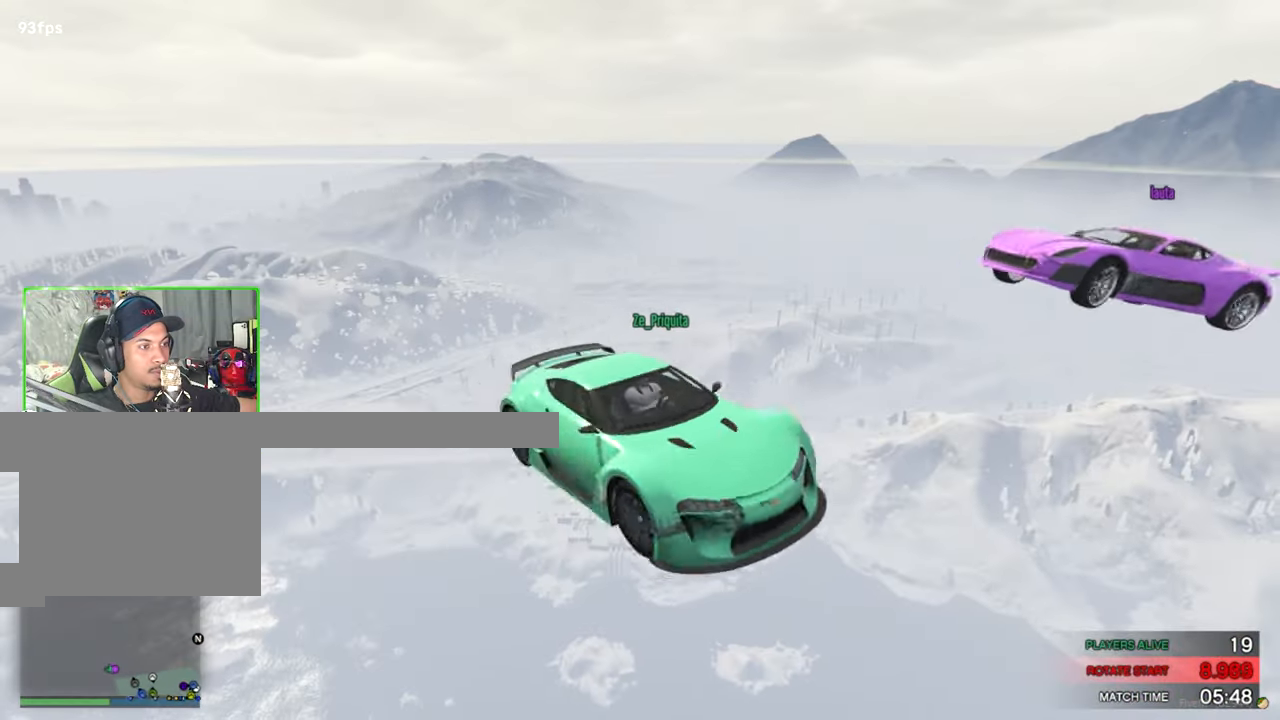
{"keys": [], "mouse": [], "events": []}
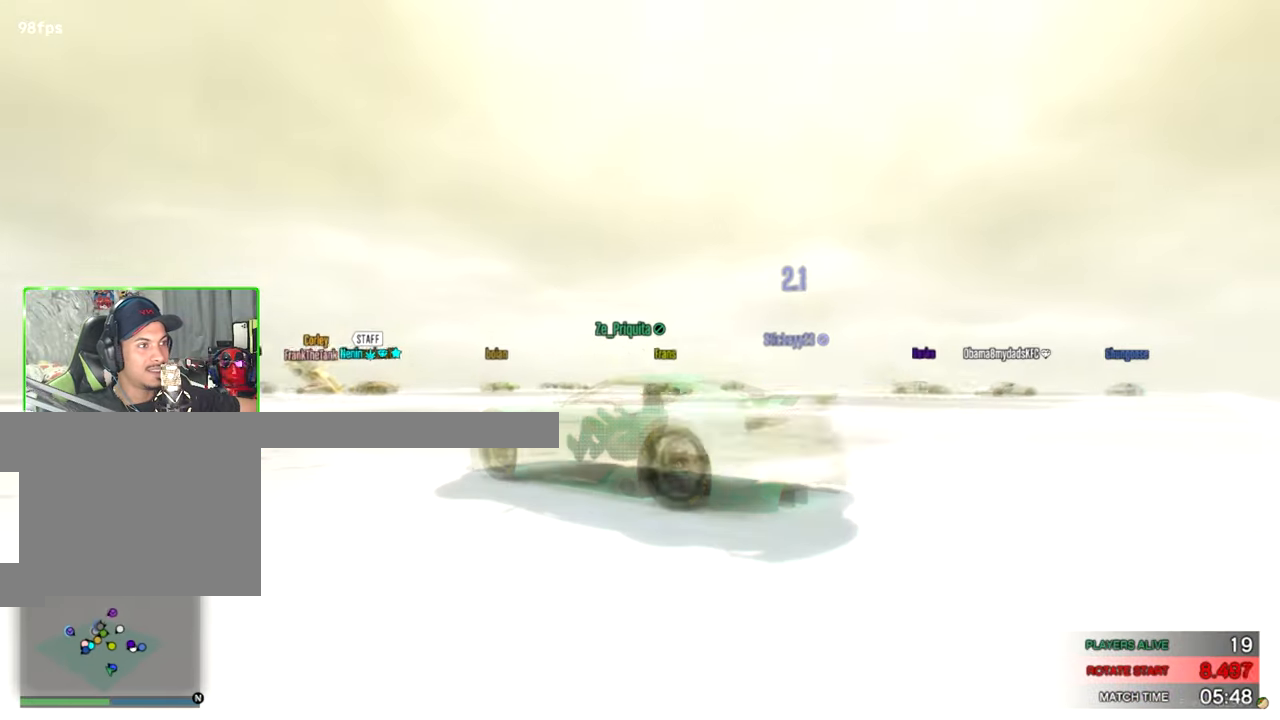
{"keys": ["w"], "mouse": [], "events": [[217, "w", "down"]]}
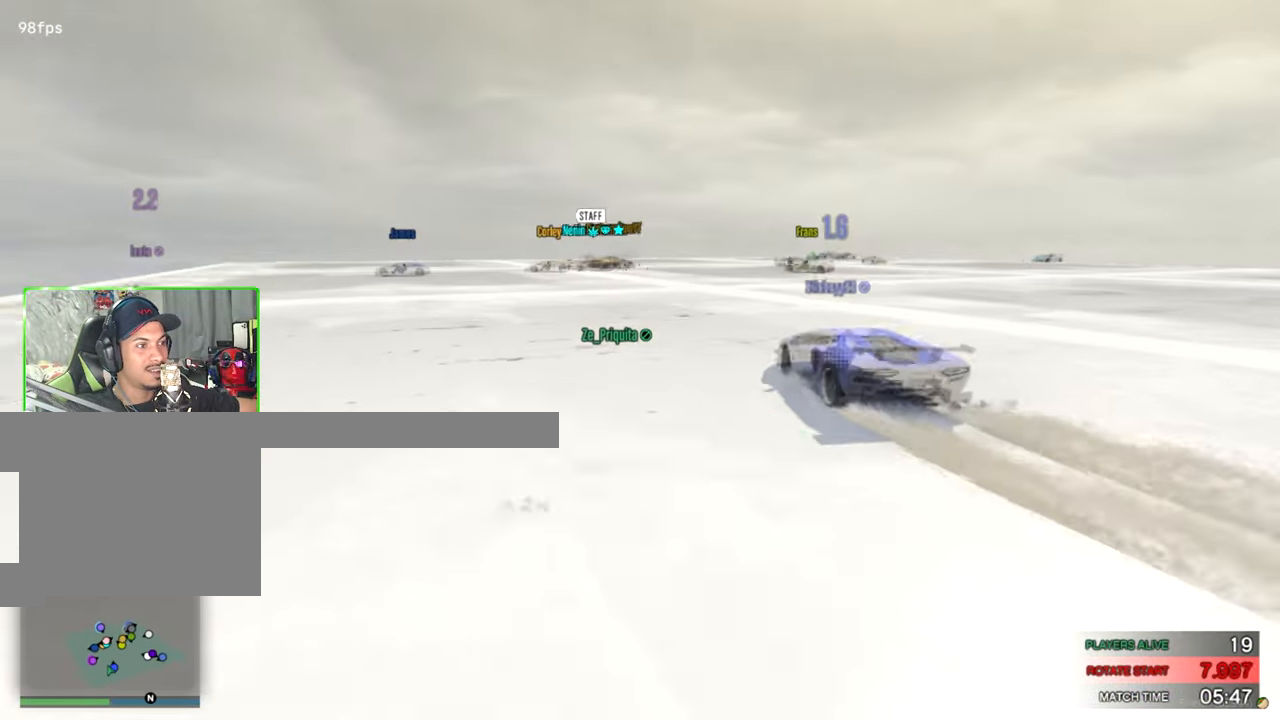
{"keys": ["w"], "mouse": [], "events": [[233, "d", "down"], [367, "d", "up"]]}
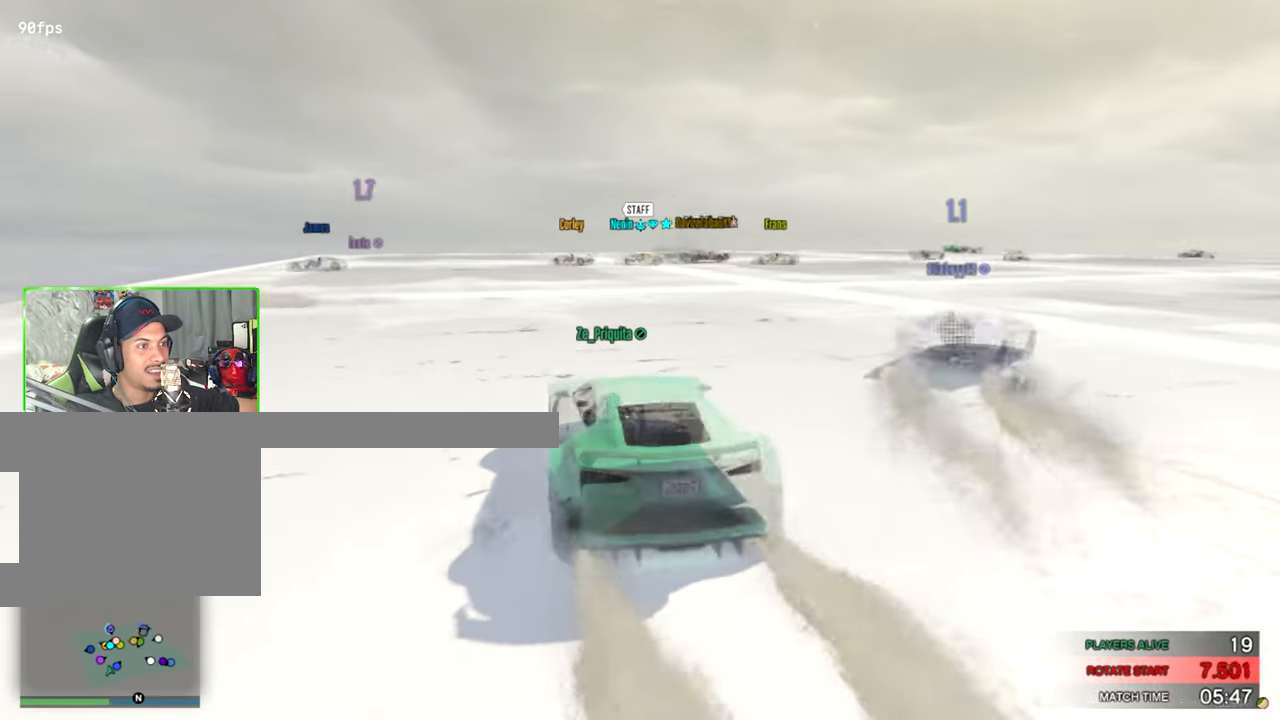
{"keys": ["w"], "mouse": [], "events": []}
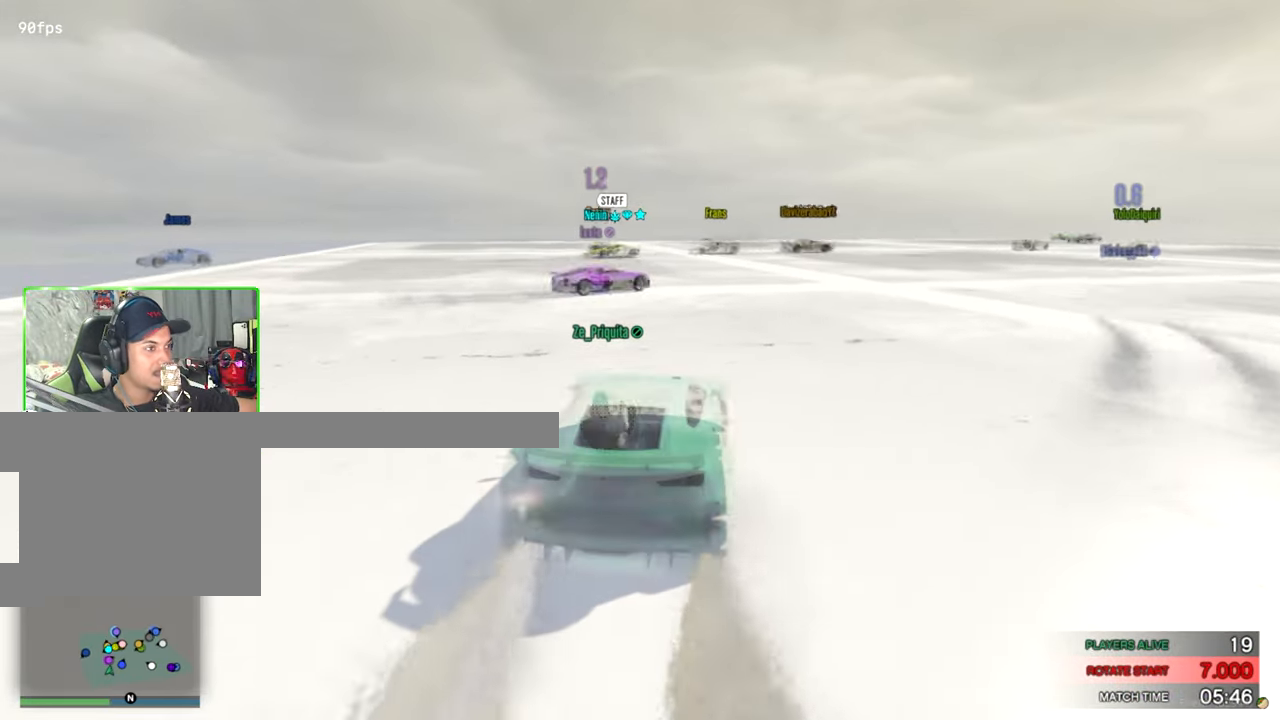
{"keys": ["w"], "mouse": [], "events": []}
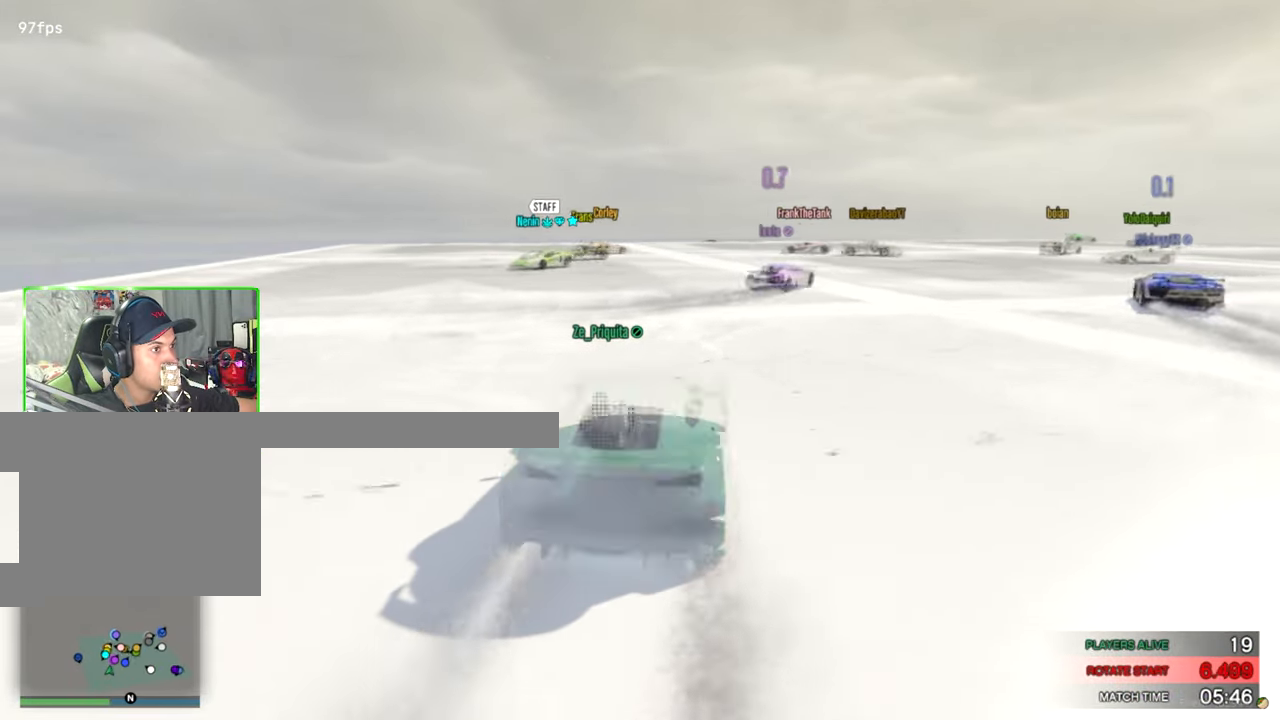
{"keys": ["w"], "mouse": [], "events": [[317, "d", "down"], [417, "d", "up"]]}
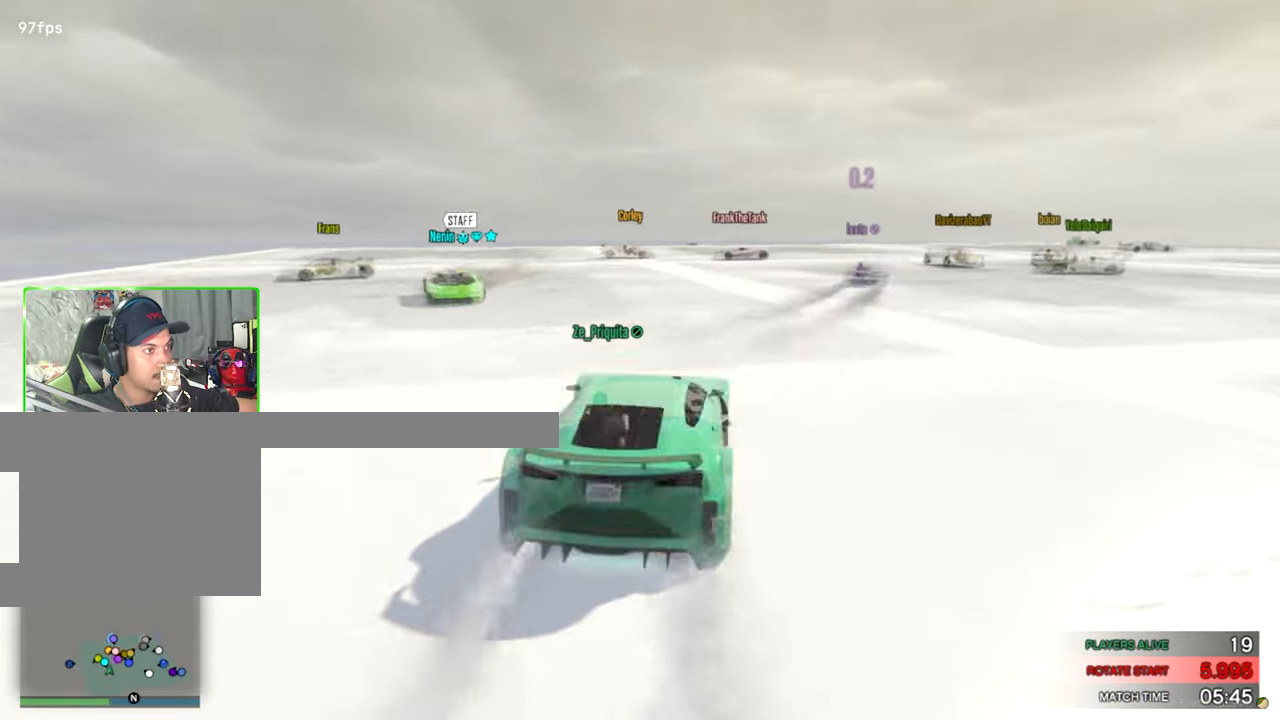
{"keys": ["w"], "mouse": [], "events": [[200, "d", "down"], [383, "d", "up"]]}
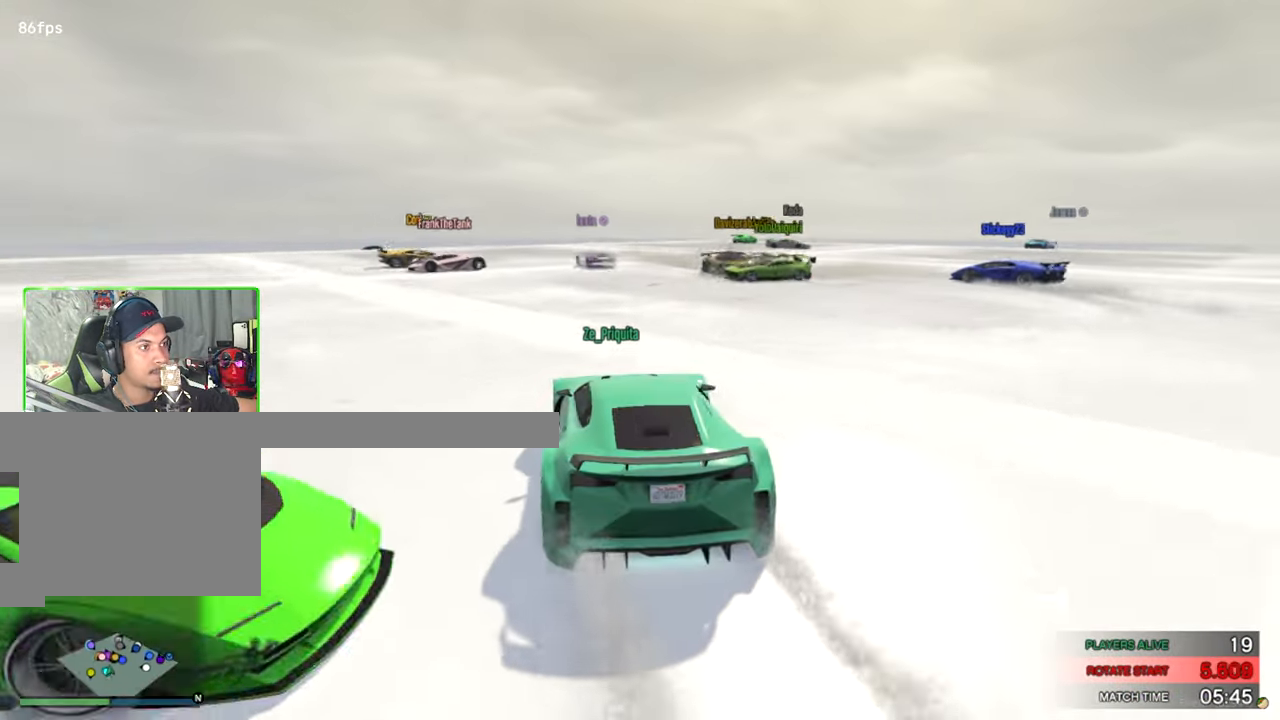
{"keys": ["w"], "mouse": [], "events": [[217, "d", "down"], [317, "d", "up"]]}
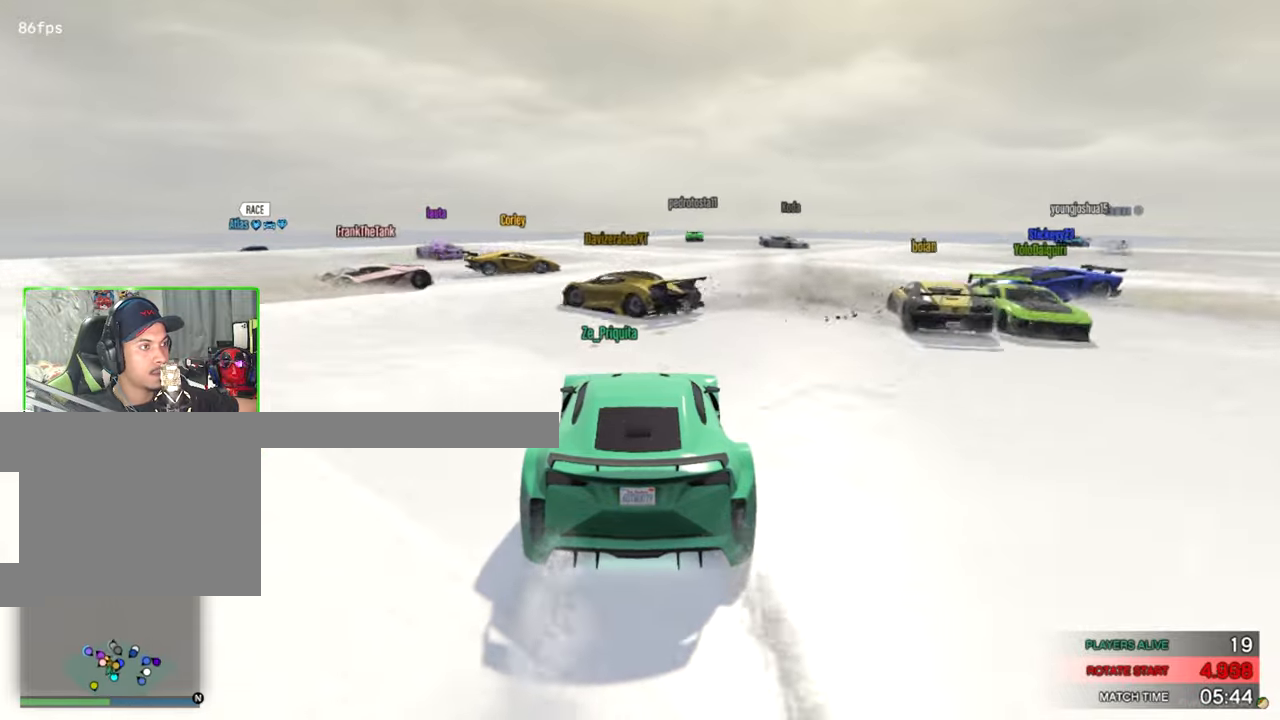
{"keys": ["w"], "mouse": [], "events": []}
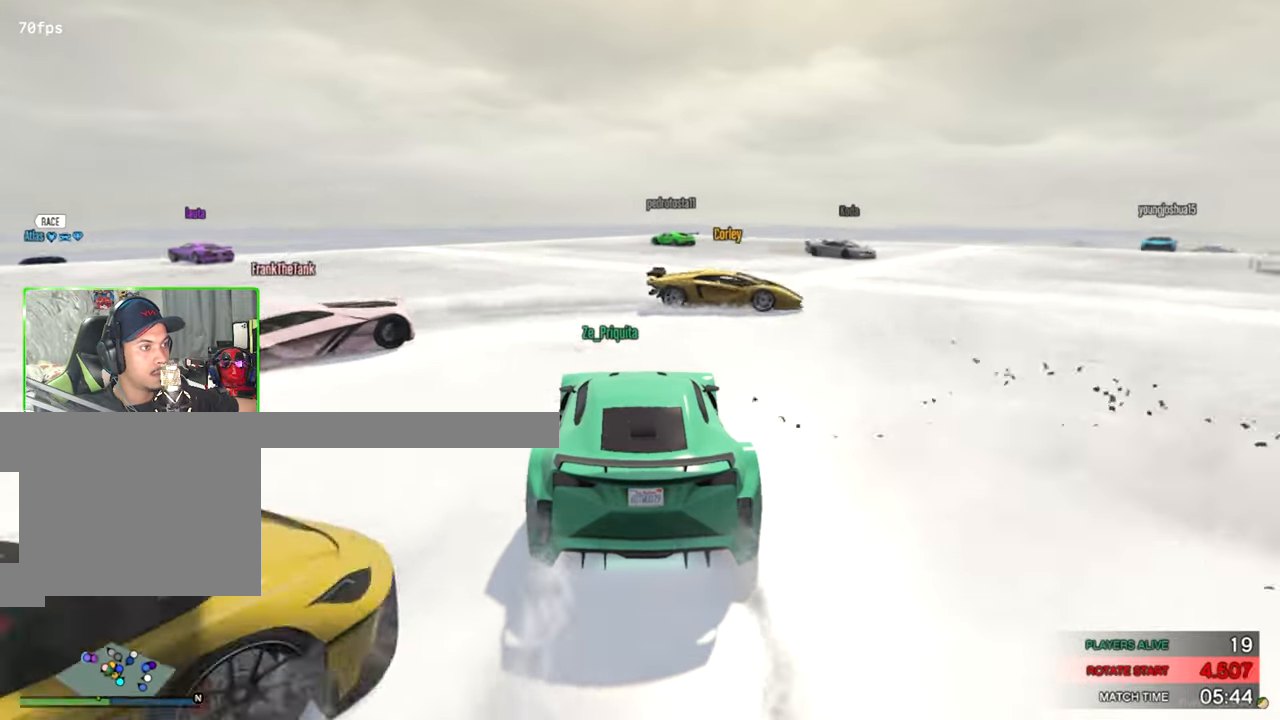
{"keys": ["w"], "mouse": [], "events": [[384, "d", "down"], [484, "d", "up"]]}
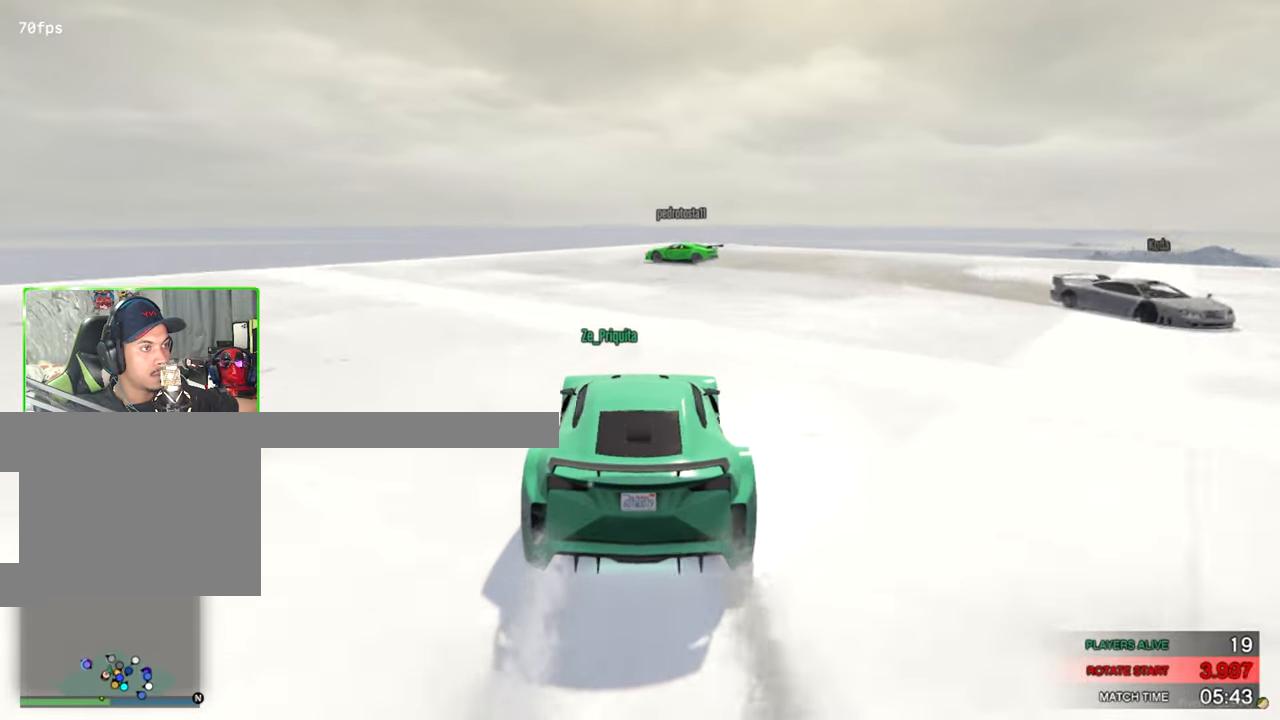
{"keys": ["a", "w"], "mouse": [], "events": [[167, "a", "down"]]}
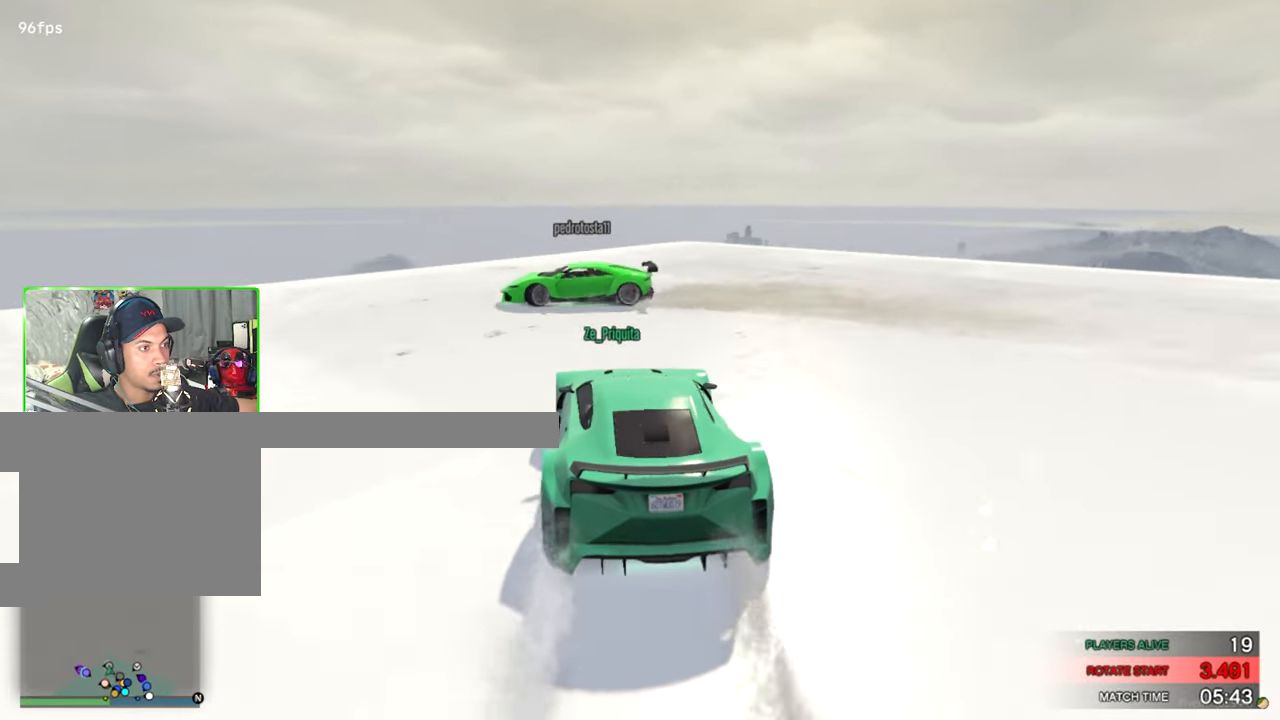
{"keys": ["w"], "mouse": [], "events": [[467, "a", "up"]]}
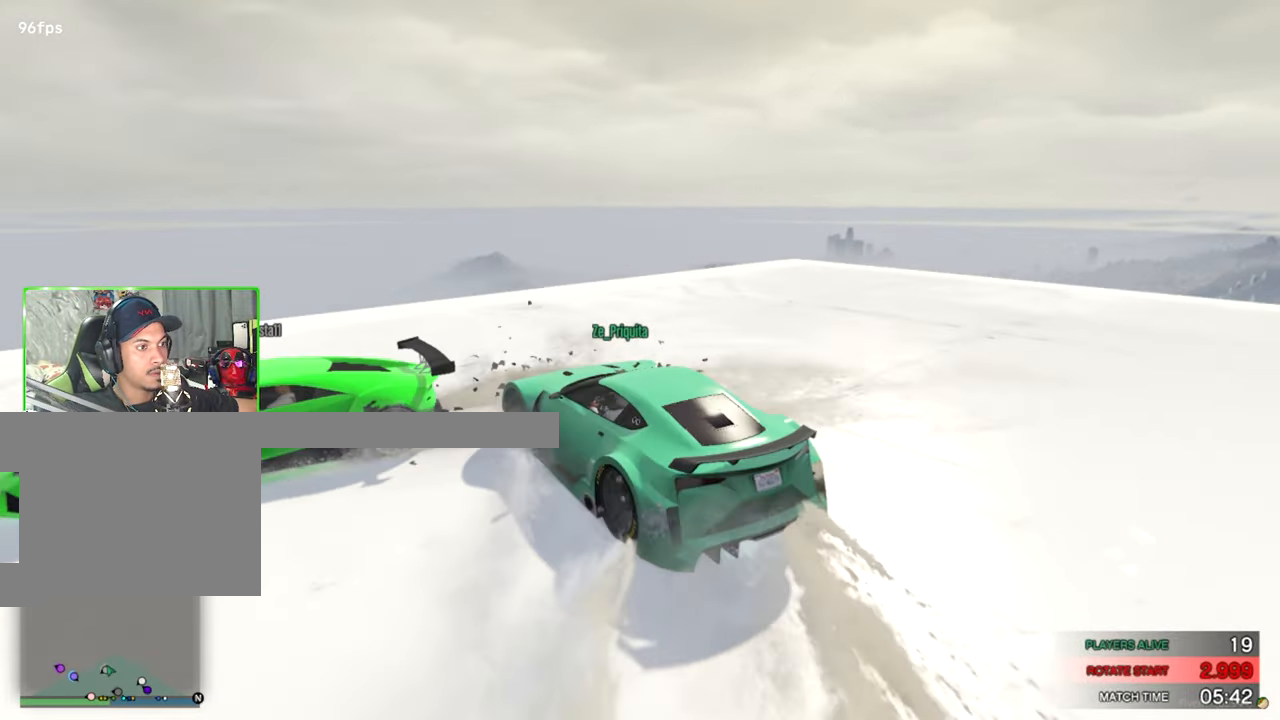
{"keys": ["w"], "mouse": [], "events": [[67, "d", "down"], [484, "d", "up"]]}
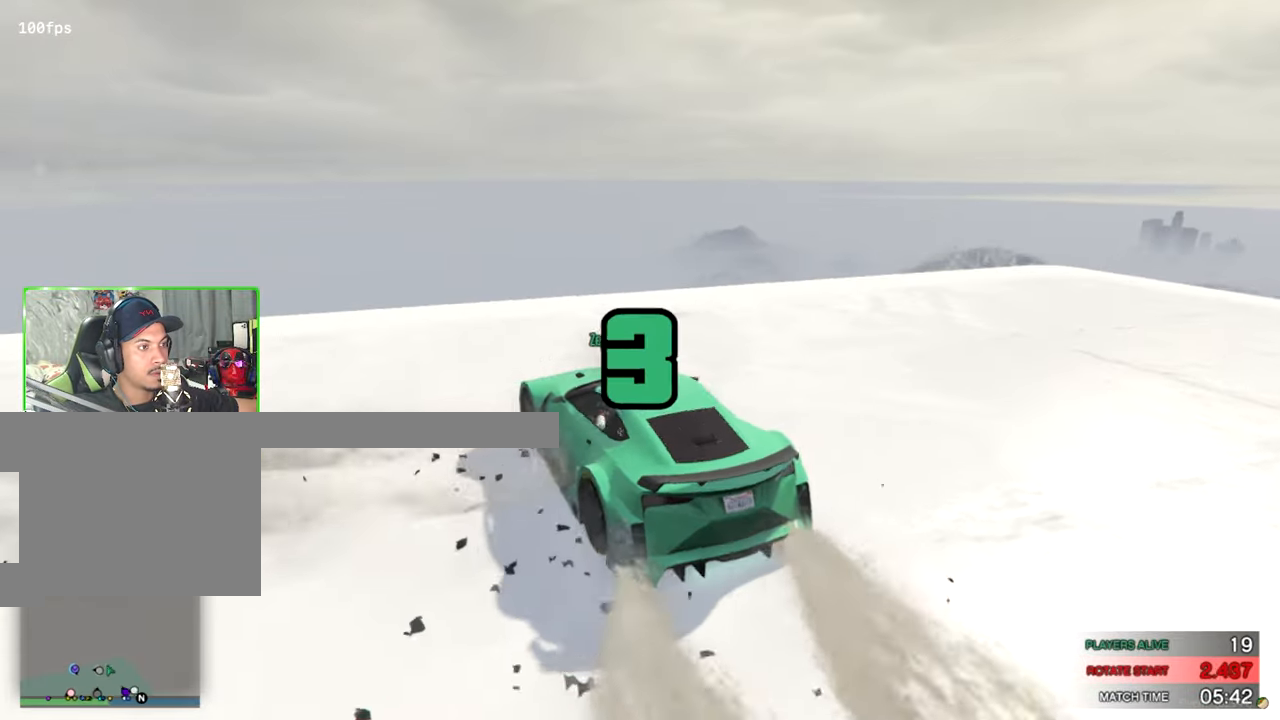
{"keys": ["a"], "mouse": [], "events": [[67, "a", "down"], [167, "w", "up"]]}
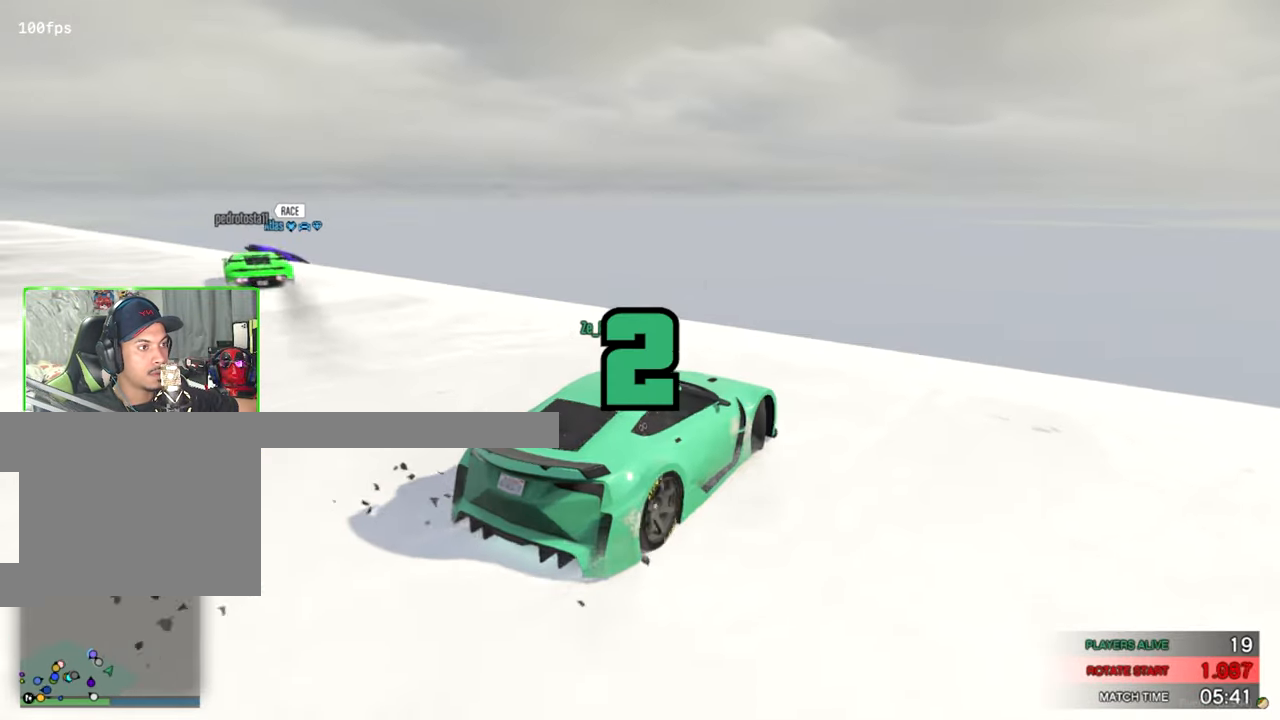
{"keys": ["a", "w"], "mouse": [], "events": [[234, "w", "down"]]}
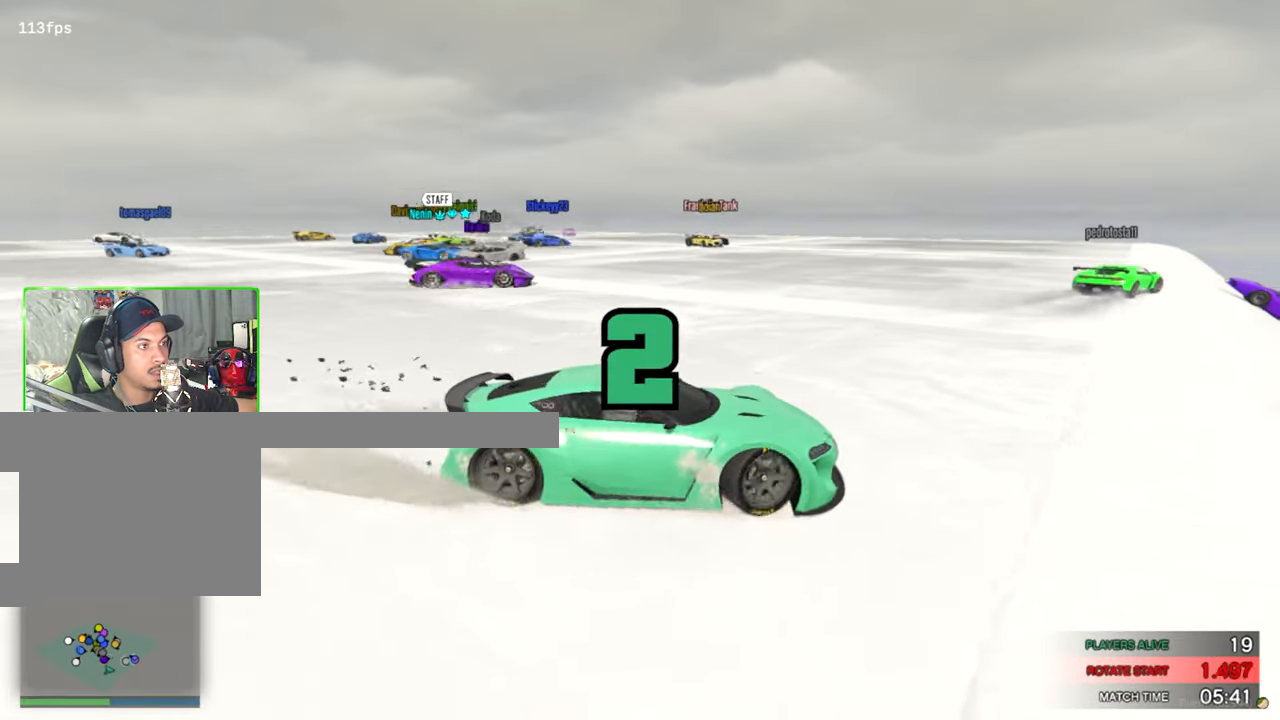
{"keys": ["a", "w"], "mouse": [], "events": []}
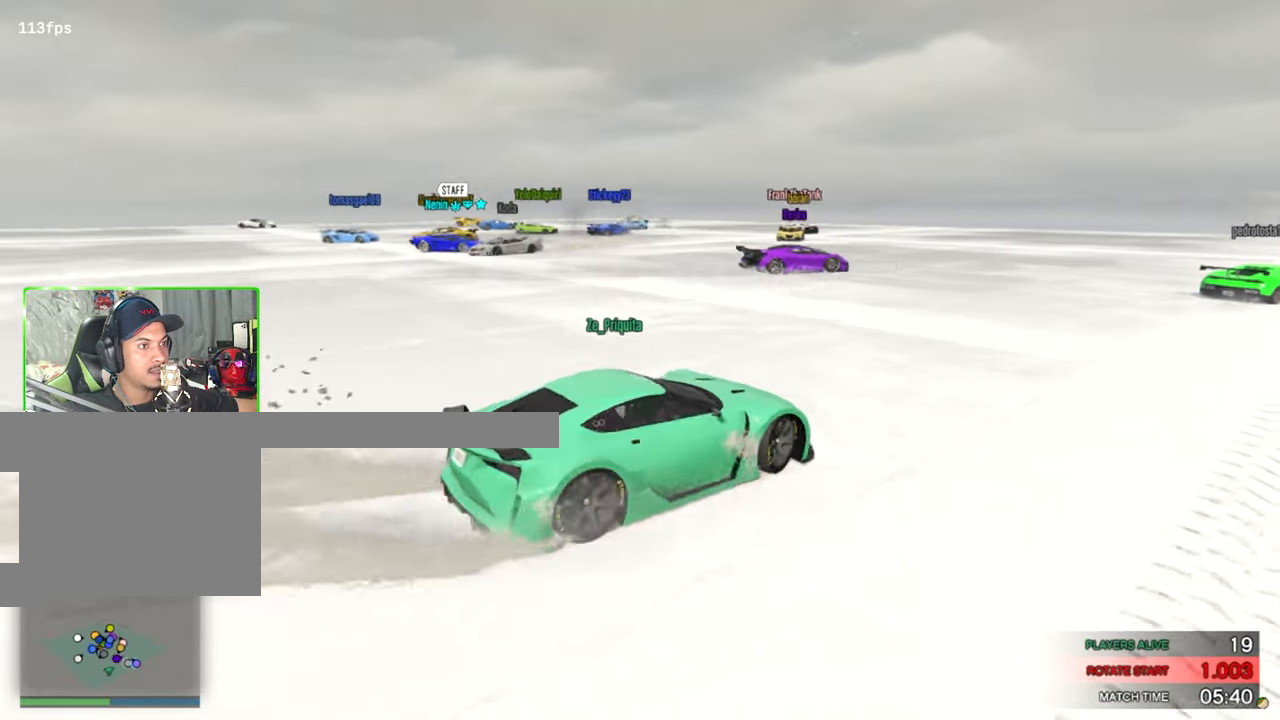
{"keys": ["d", "w"], "mouse": [], "events": [[84, "a", "up"], [317, "d", "down"]]}
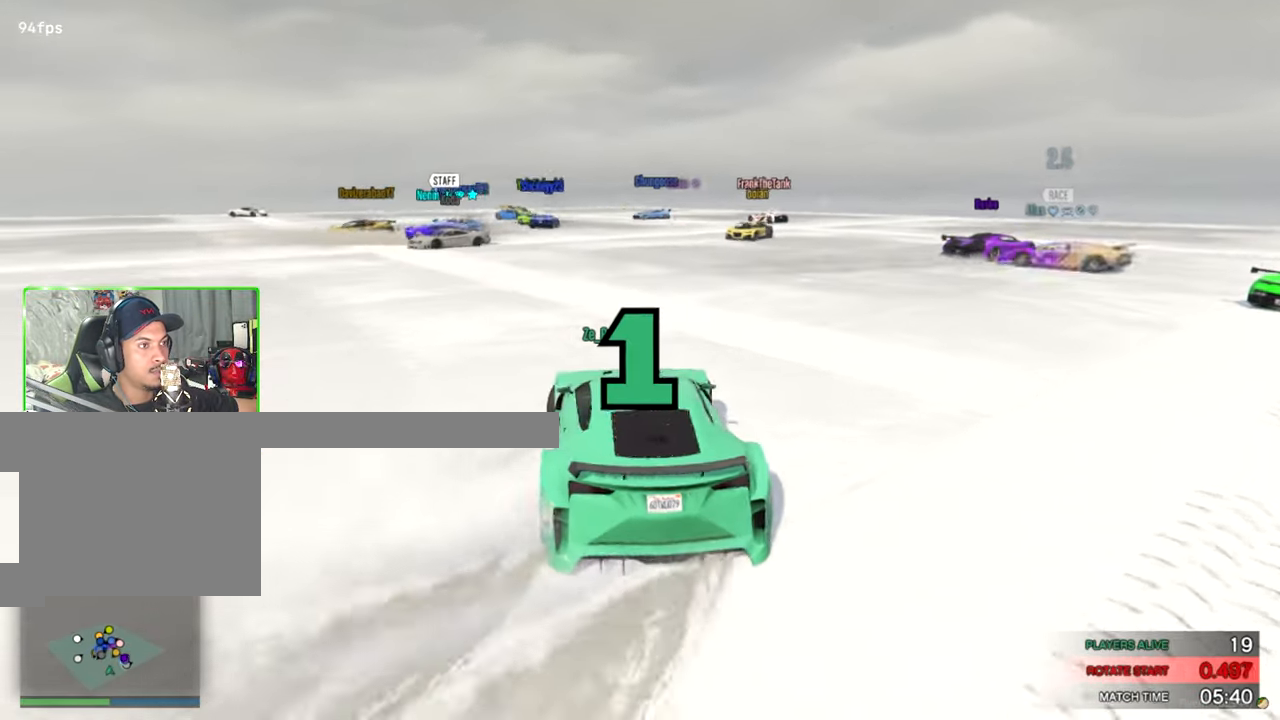
{"keys": ["d", "w"], "mouse": [], "events": []}
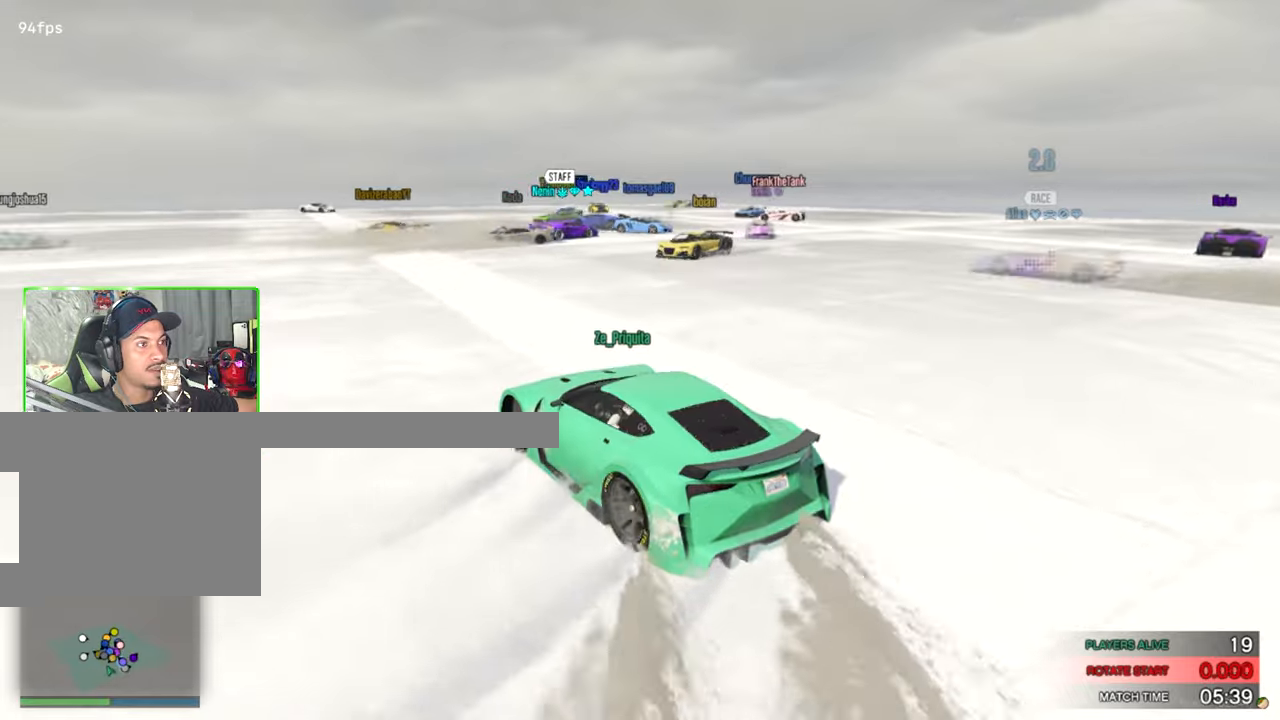
{"keys": ["d", "w"], "mouse": [], "events": []}
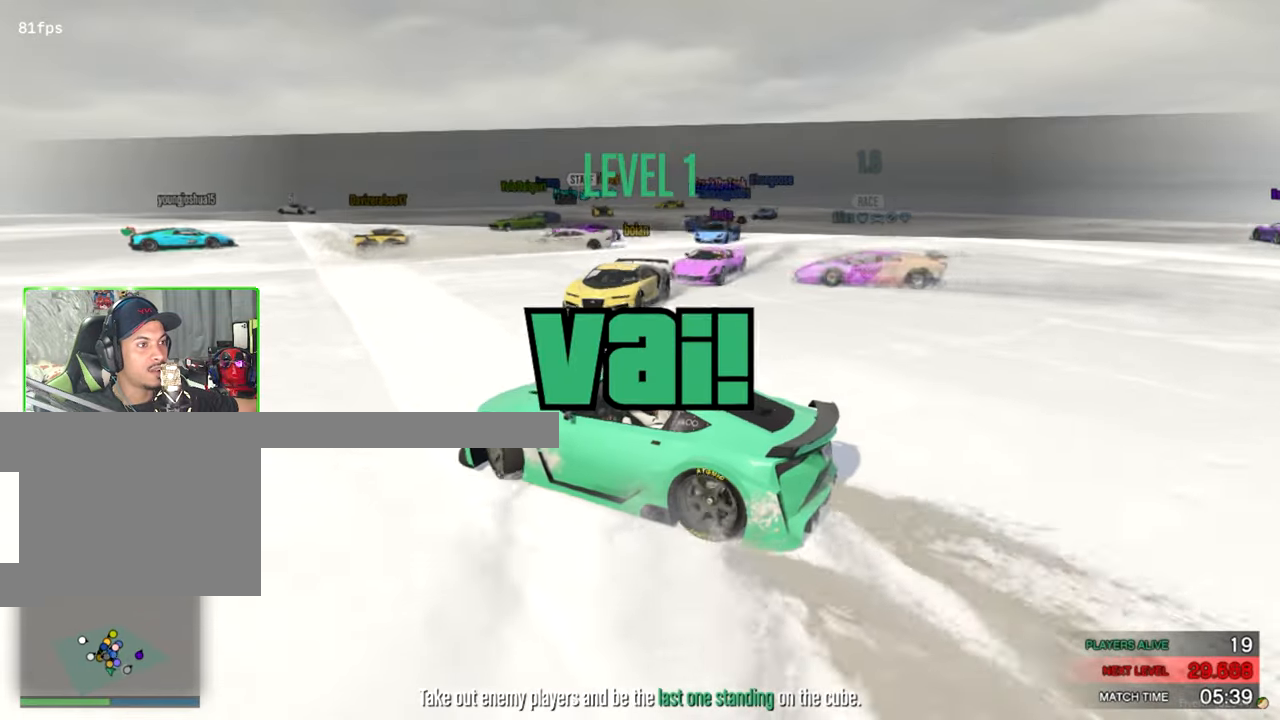
{"keys": ["d", "w"], "mouse": [], "events": [[83, "d", "up"], [166, "d", "down"]]}
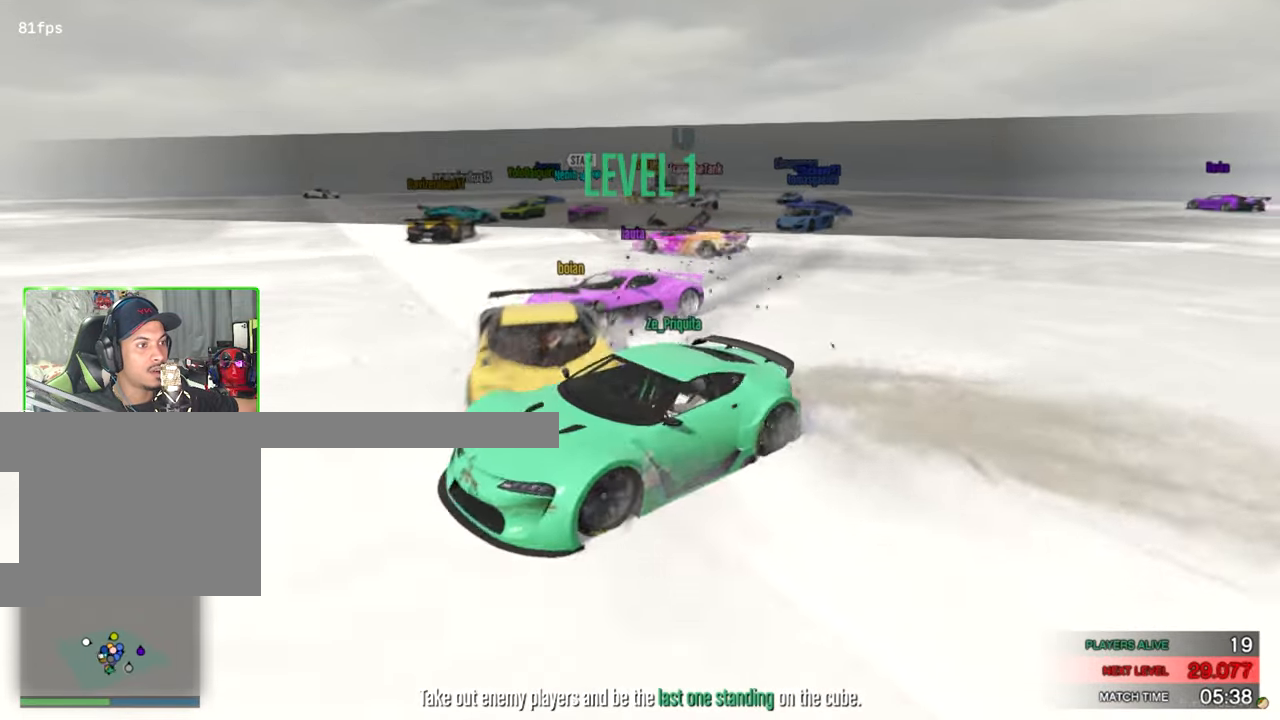
{"keys": ["s"], "mouse": [], "events": [[183, "d", "up"], [233, "w", "up"], [316, "s", "down"]]}
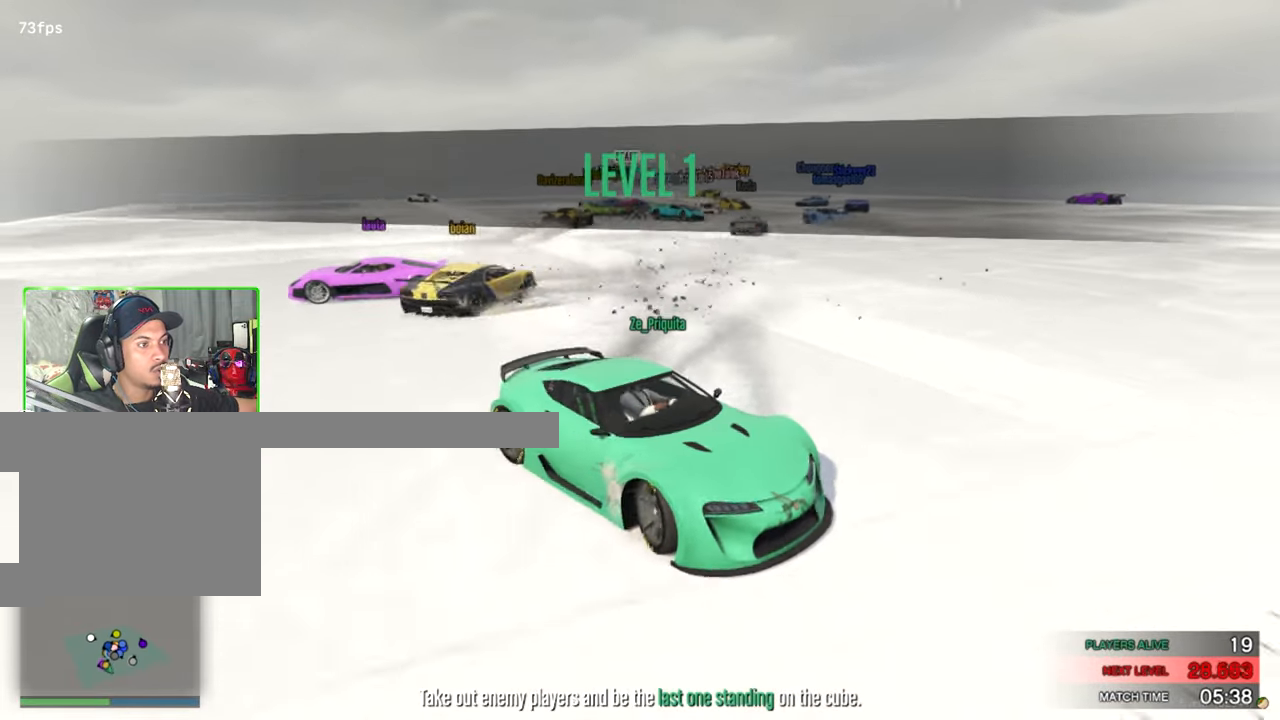
{"keys": ["s"], "mouse": [], "events": []}
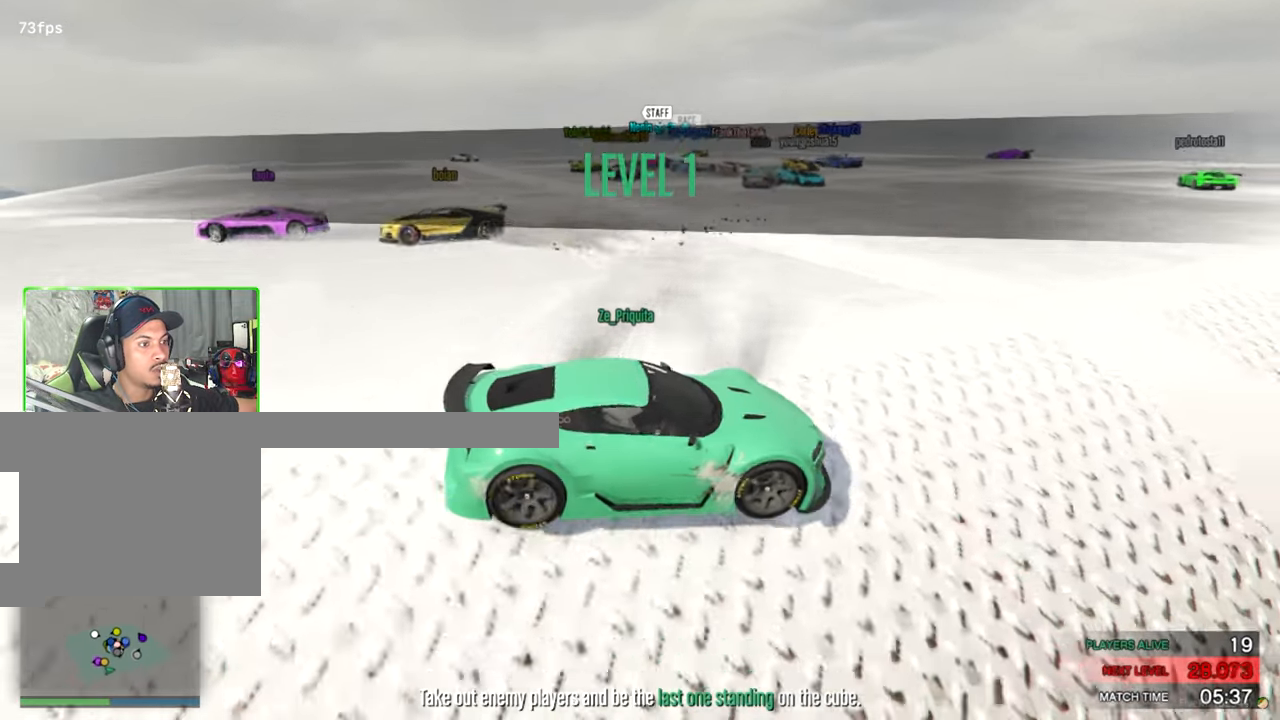
{"keys": ["w"], "mouse": [], "events": [[316, "s", "up"], [400, "w", "down"]]}
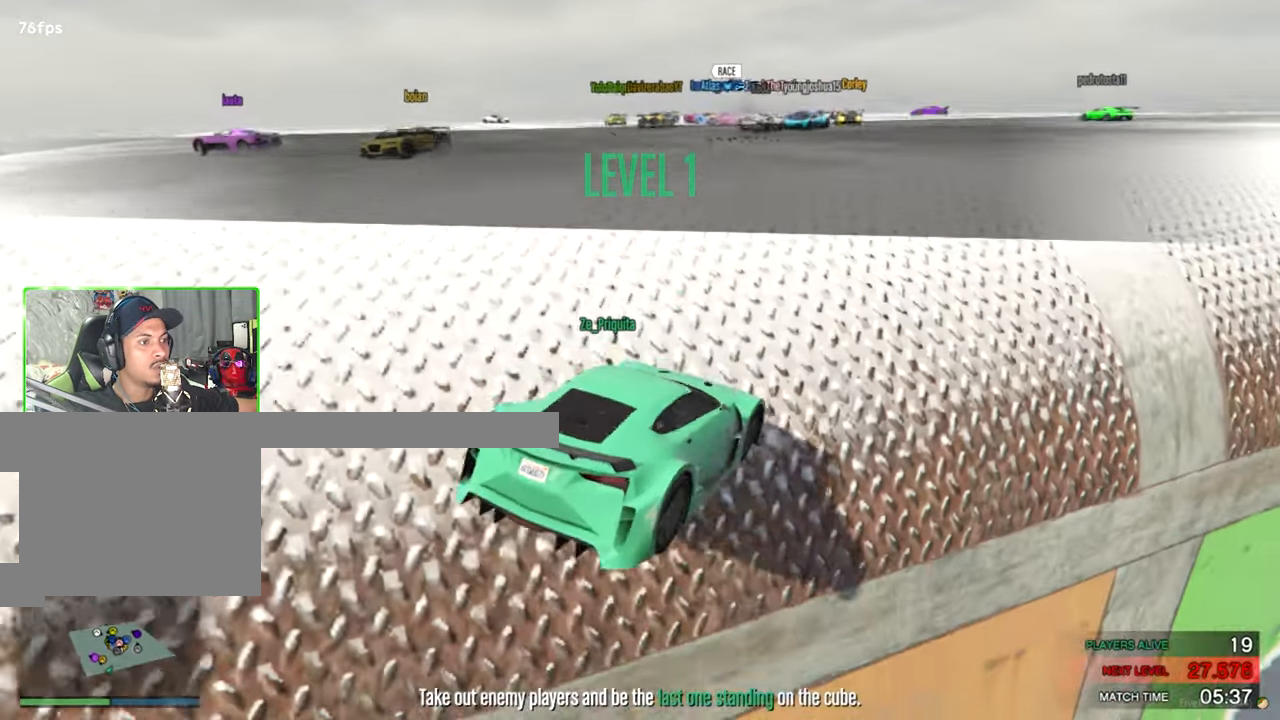
{"keys": ["w"], "mouse": [], "events": []}
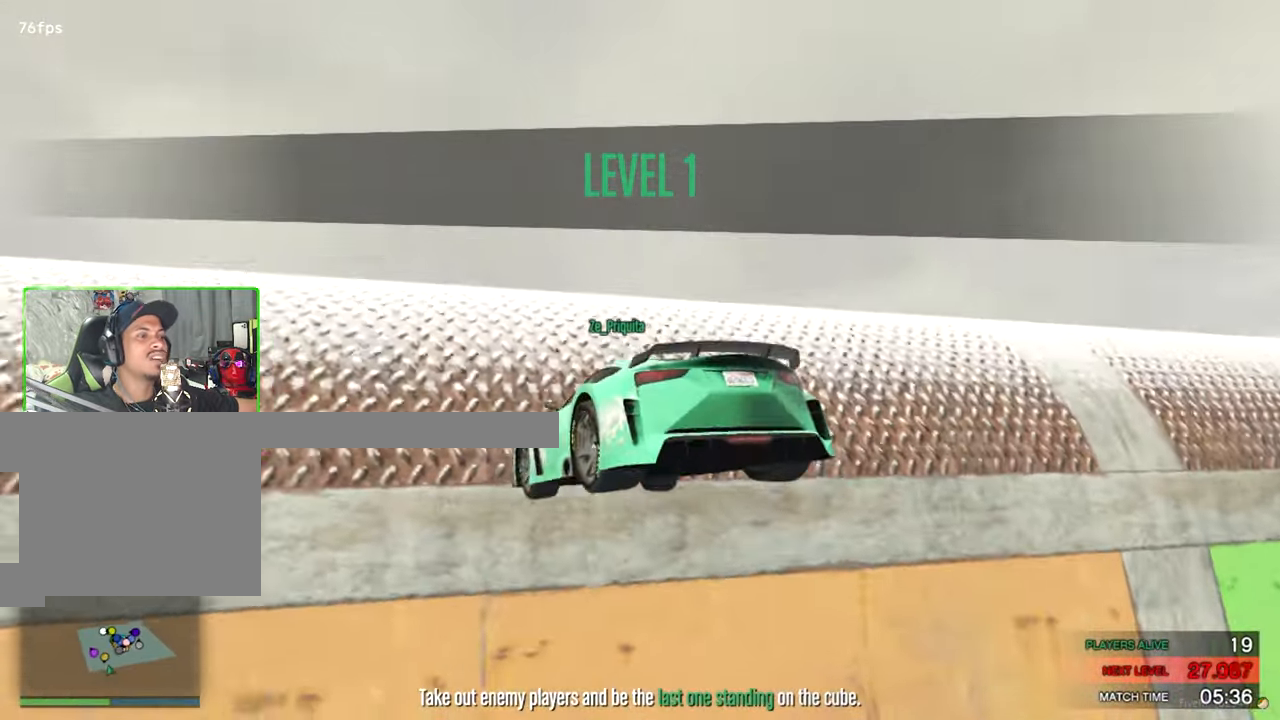
{"keys": [], "mouse": [], "events": [[433, "w", "up"]]}